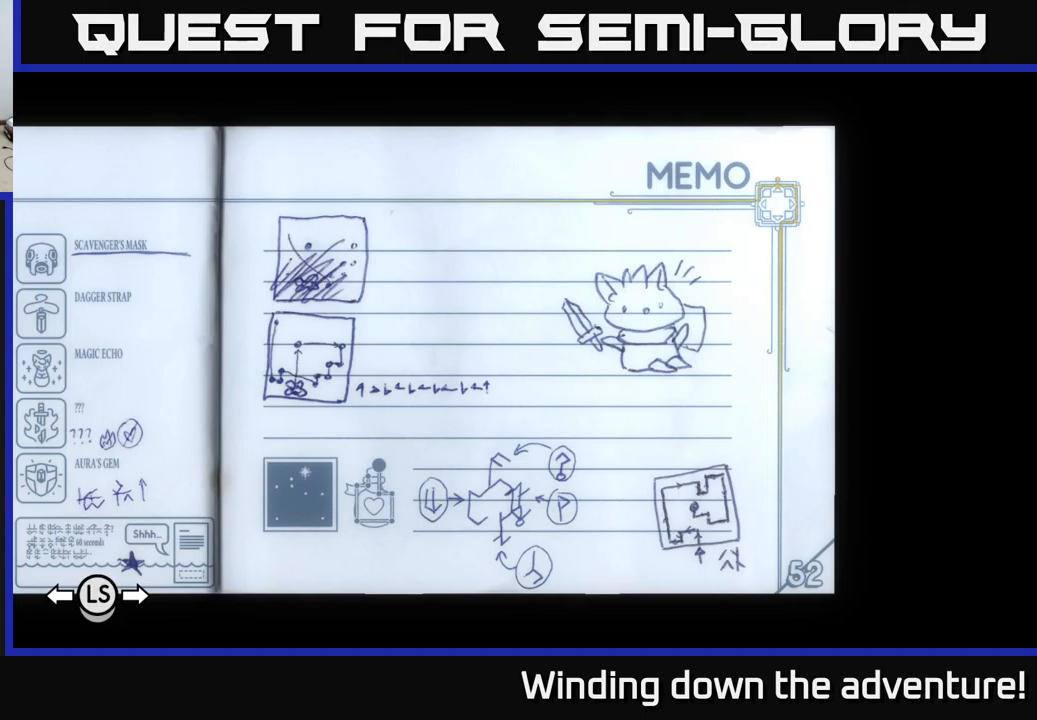
Gameplay with a controller (Xbox layout); each line is a JSON object with the inputs held at the frame after it. "events" lists button and stick changes between this image and that frame as [ms after this image, input, new state], when the widget could be followed in between.
{"buttons": [], "left_stick": "center", "right_stick": "center", "events": [[366, "SELECT", "down"], [500, "SELECT", "up"]]}
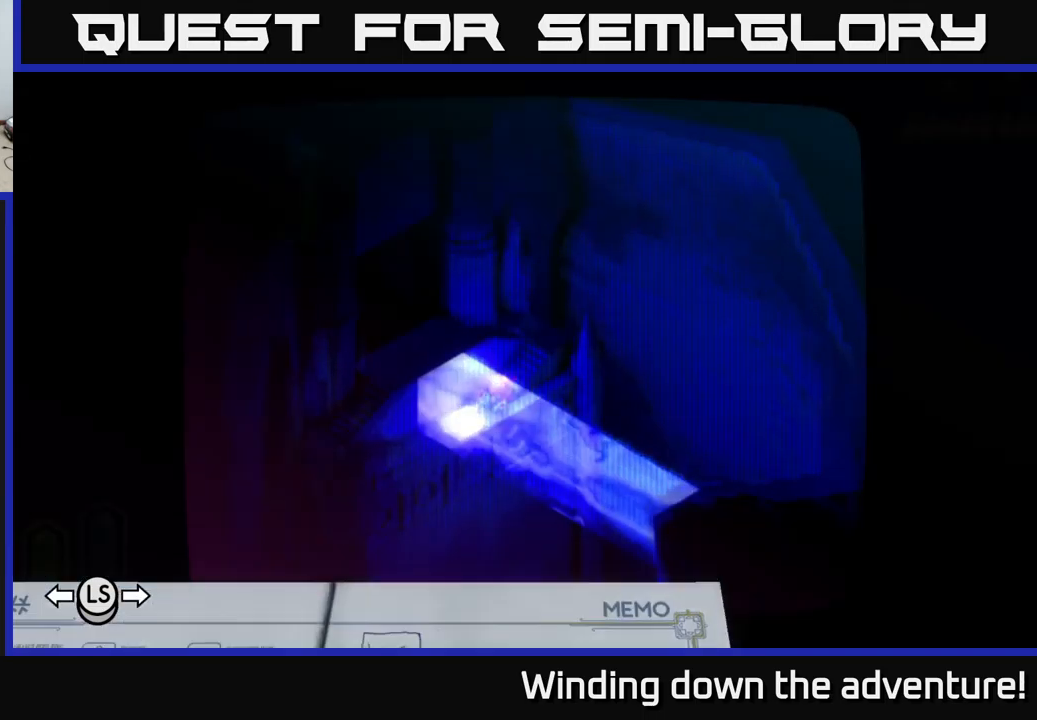
{"buttons": [], "left_stick": "center", "right_stick": "center", "events": []}
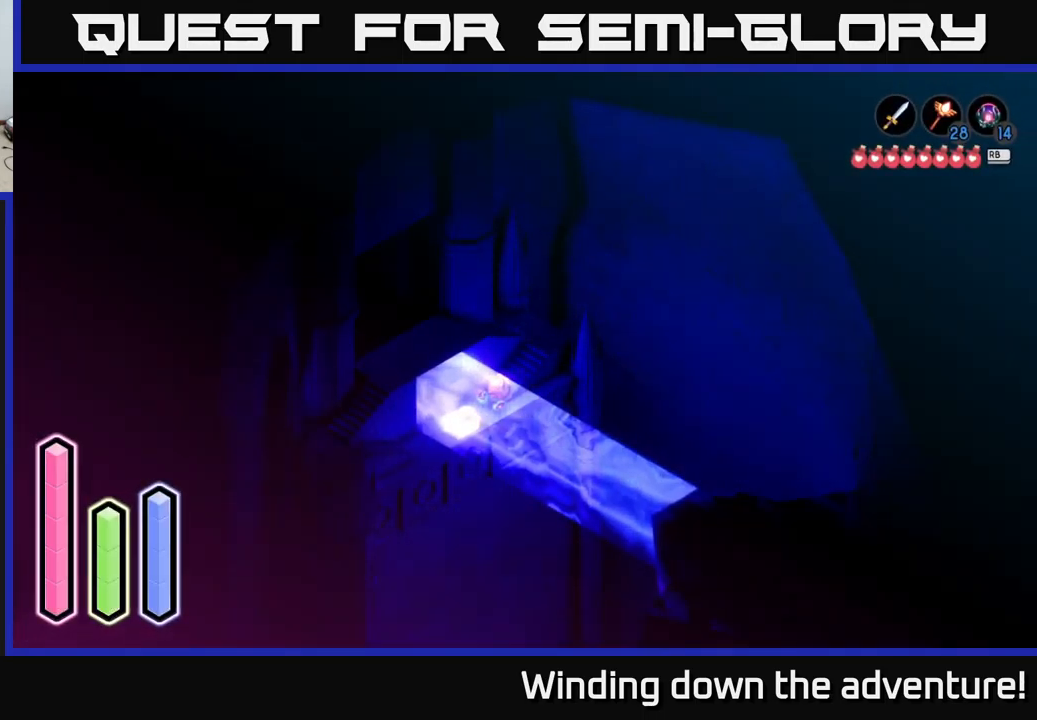
{"buttons": [], "left_stick": "down-right", "right_stick": "center", "events": [[250, "left_stick", "right"], [350, "left_stick", "down-right"]]}
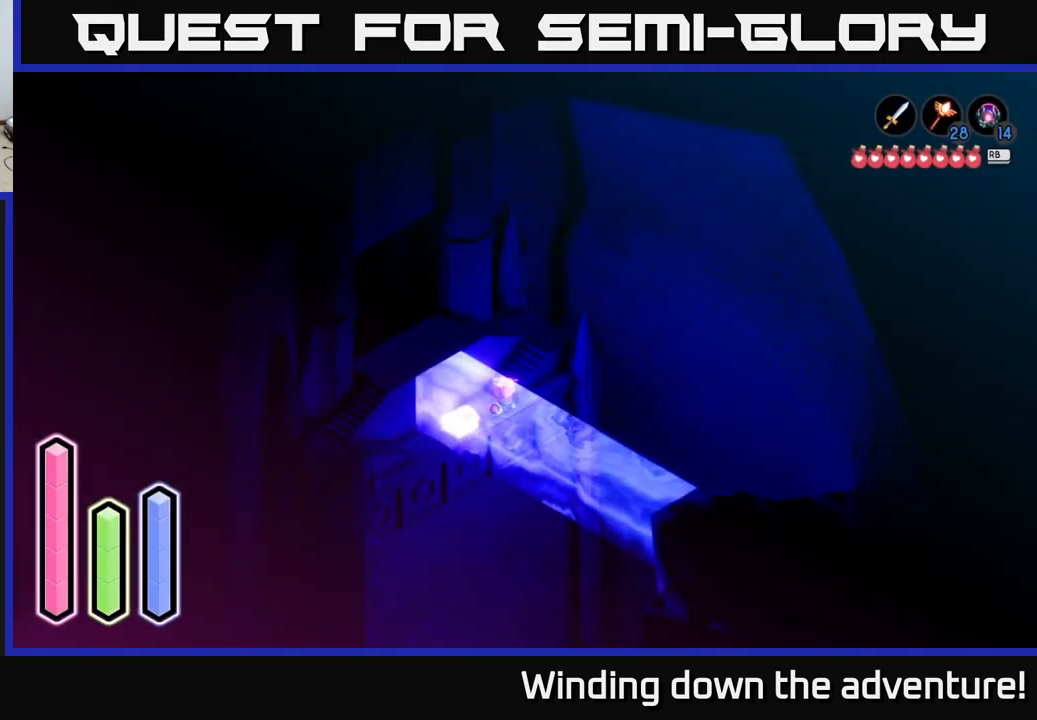
{"buttons": [], "left_stick": "down-left", "right_stick": "center", "events": [[333, "left_stick", "down"], [433, "left_stick", "down-left"]]}
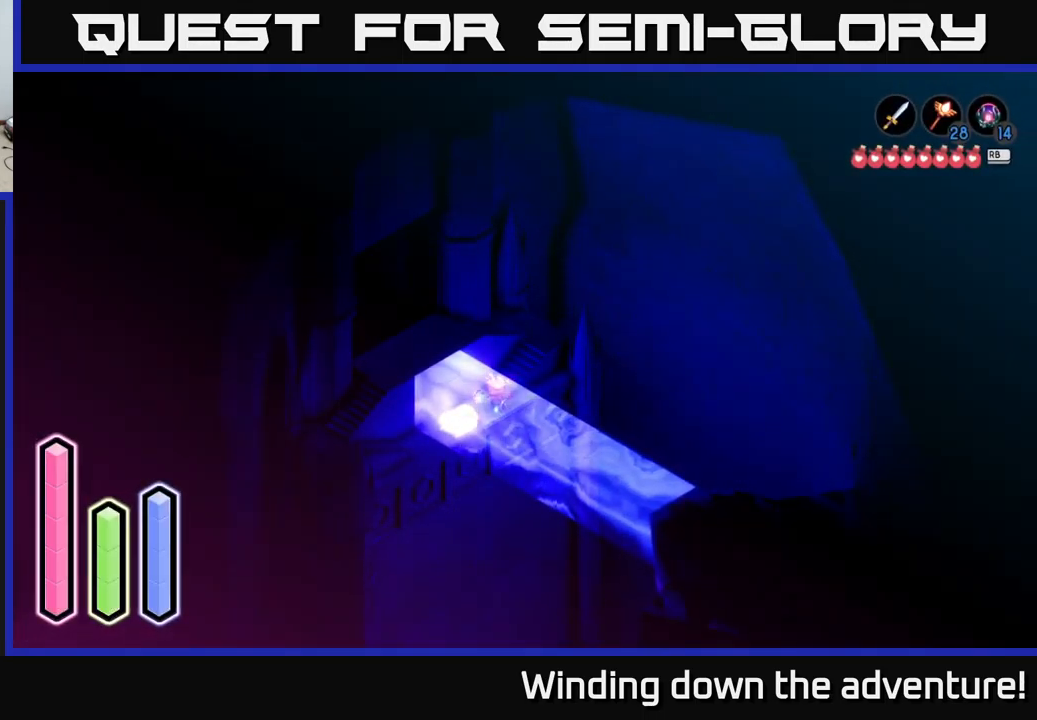
{"buttons": ["X"], "left_stick": "down-left", "right_stick": "center", "events": [[233, "X", "down"]]}
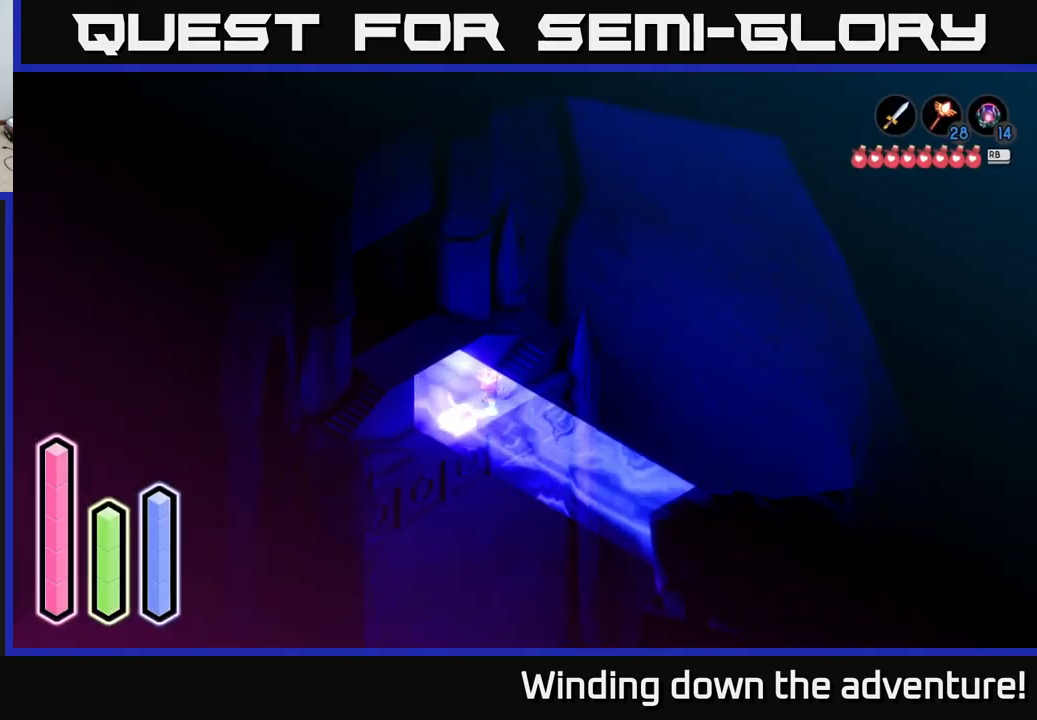
{"buttons": [], "left_stick": "down-left", "right_stick": "center", "events": [[16, "left_stick", "center"], [83, "X", "up"], [383, "left_stick", "down-left"]]}
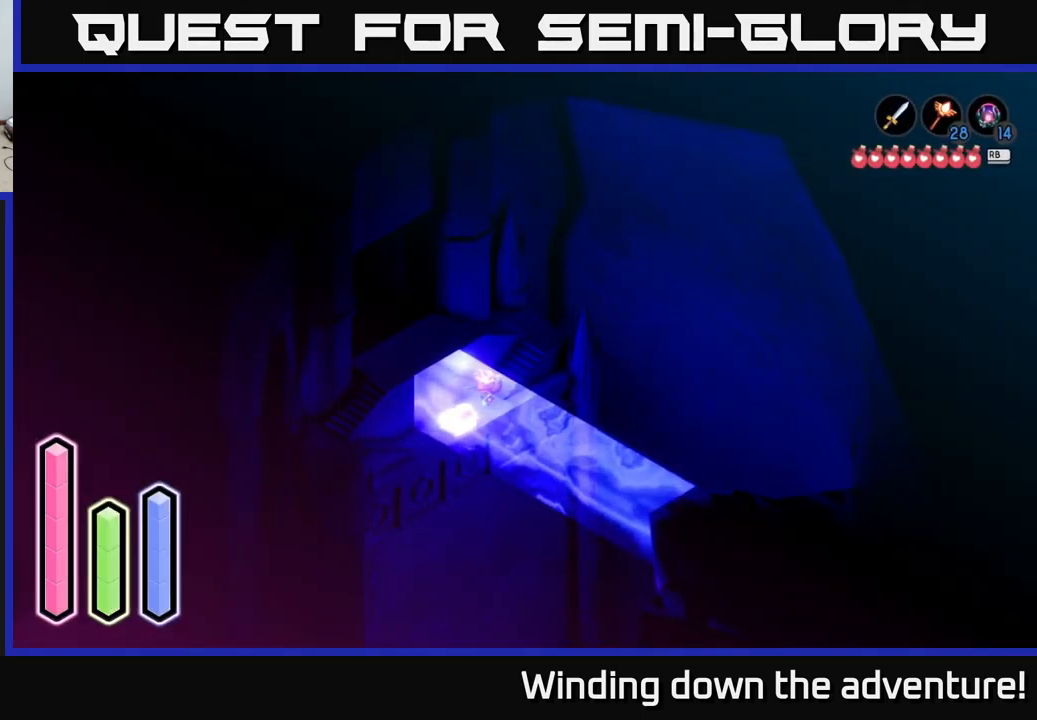
{"buttons": [], "left_stick": "center", "right_stick": "center", "events": [[183, "left_stick", "center"]]}
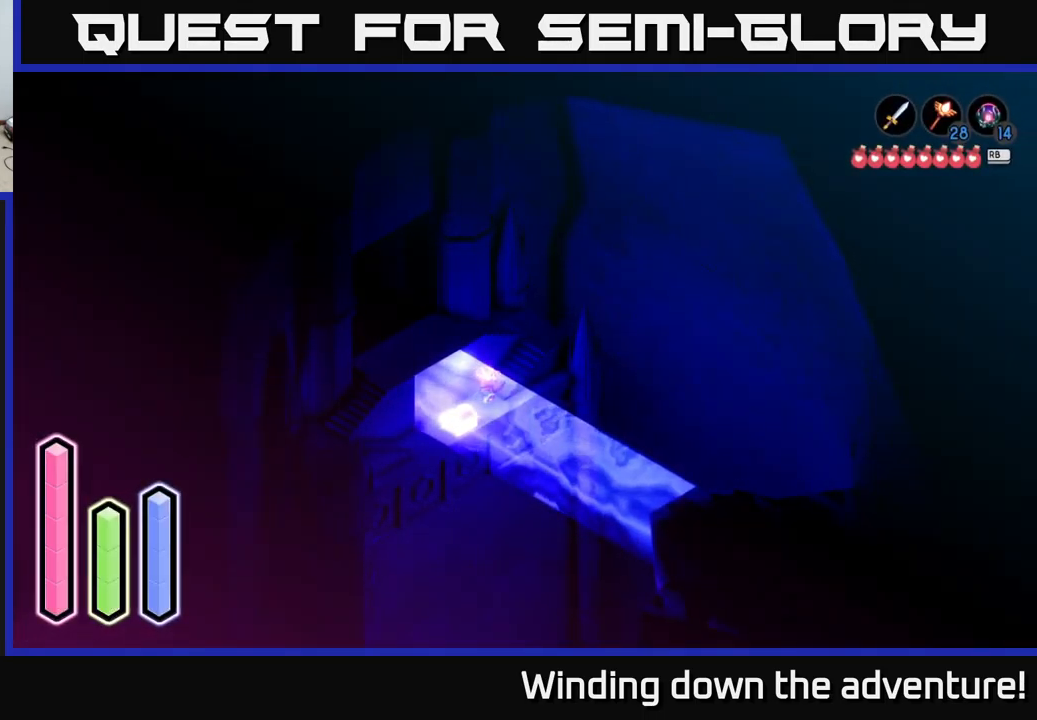
{"buttons": [], "left_stick": "center", "right_stick": "center", "events": []}
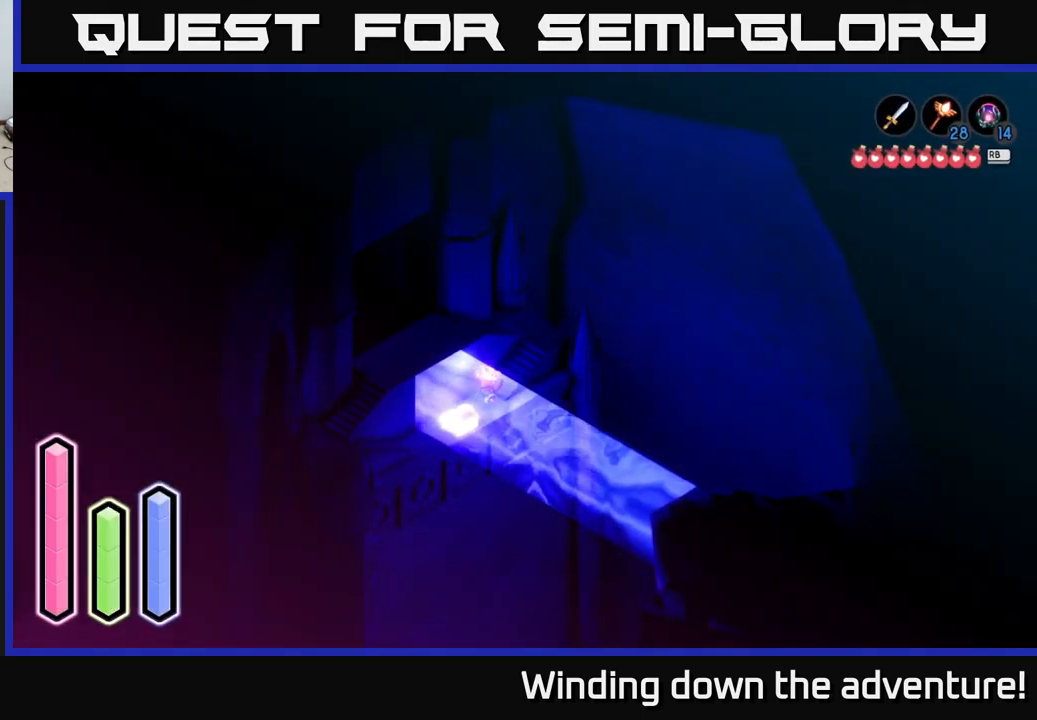
{"buttons": [], "left_stick": "center", "right_stick": "center", "events": [[216, "DPAD_UP", "down"], [383, "DPAD_UP", "up"]]}
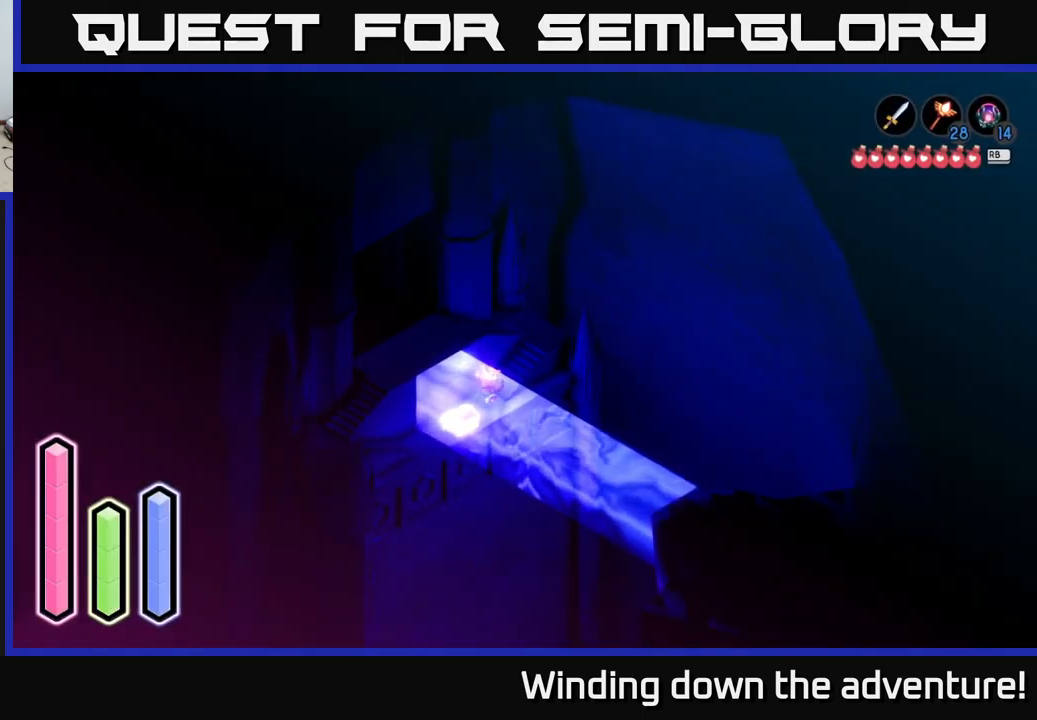
{"buttons": [], "left_stick": "center", "right_stick": "center", "events": [[16, "DPAD_LEFT", "down"], [166, "DPAD_LEFT", "up"], [333, "DPAD_DOWN", "down"], [450, "DPAD_DOWN", "up"]]}
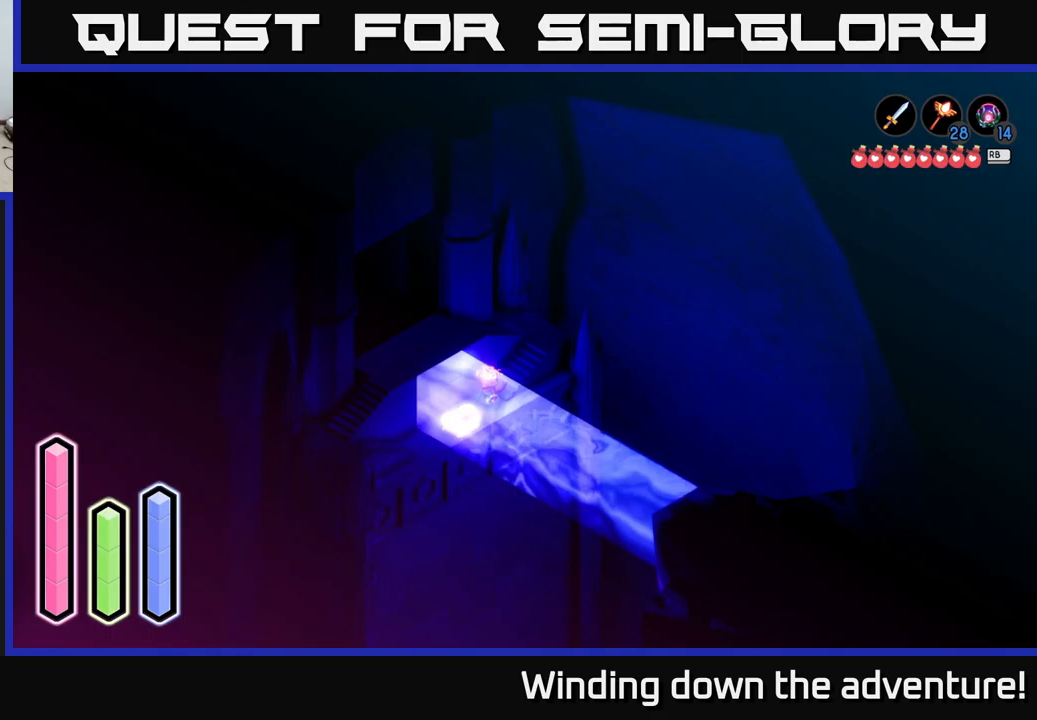
{"buttons": [], "left_stick": "center", "right_stick": "center", "events": [[67, "DPAD_LEFT", "down"], [217, "DPAD_LEFT", "up"], [333, "DPAD_UP", "down"], [467, "DPAD_UP", "up"]]}
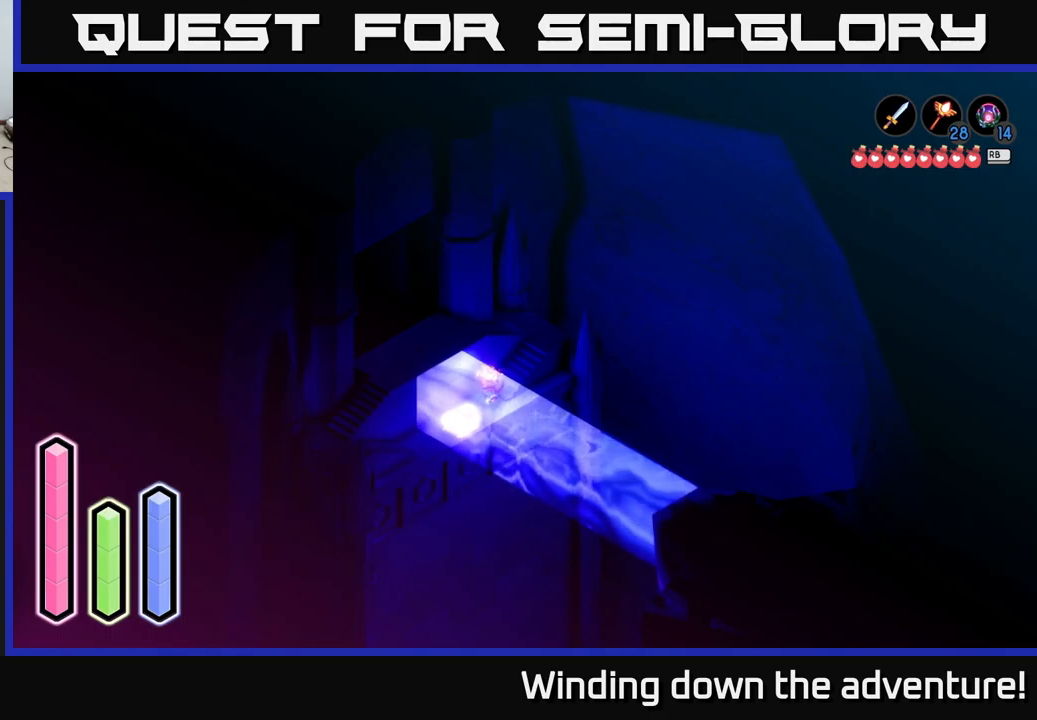
{"buttons": [], "left_stick": "center", "right_stick": "center", "events": [[150, "DPAD_RIGHT", "down"], [300, "DPAD_RIGHT", "up"]]}
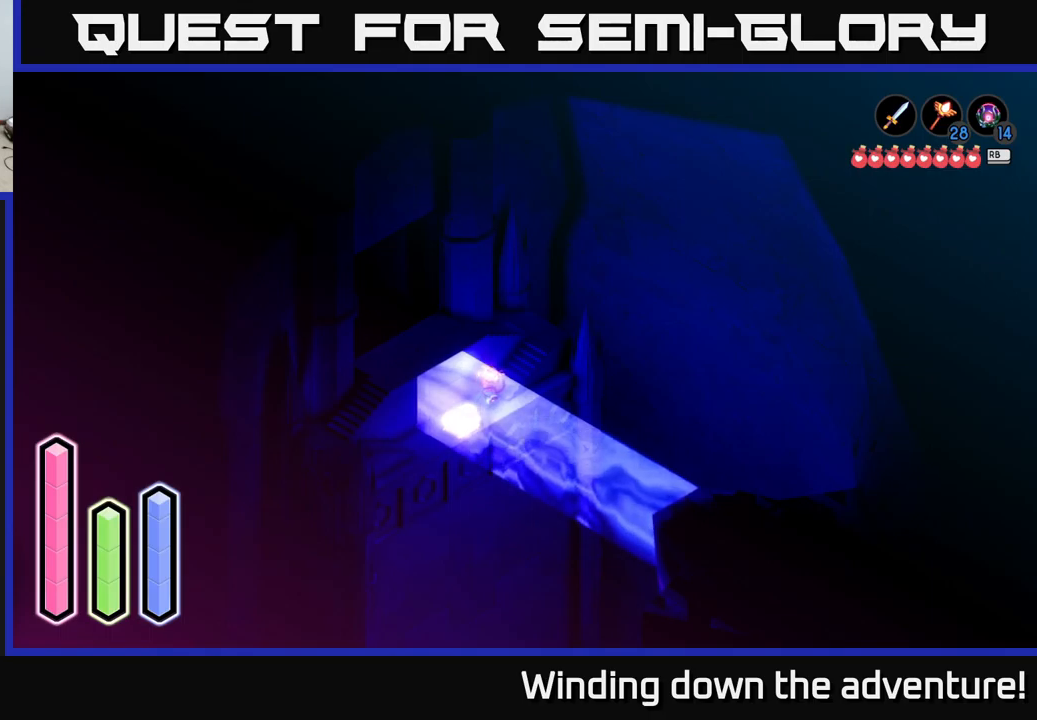
{"buttons": ["DPAD_RIGHT"], "left_stick": "center", "right_stick": "center", "events": [[67, "DPAD_DOWN", "down"], [183, "DPAD_DOWN", "up"], [483, "DPAD_RIGHT", "down"]]}
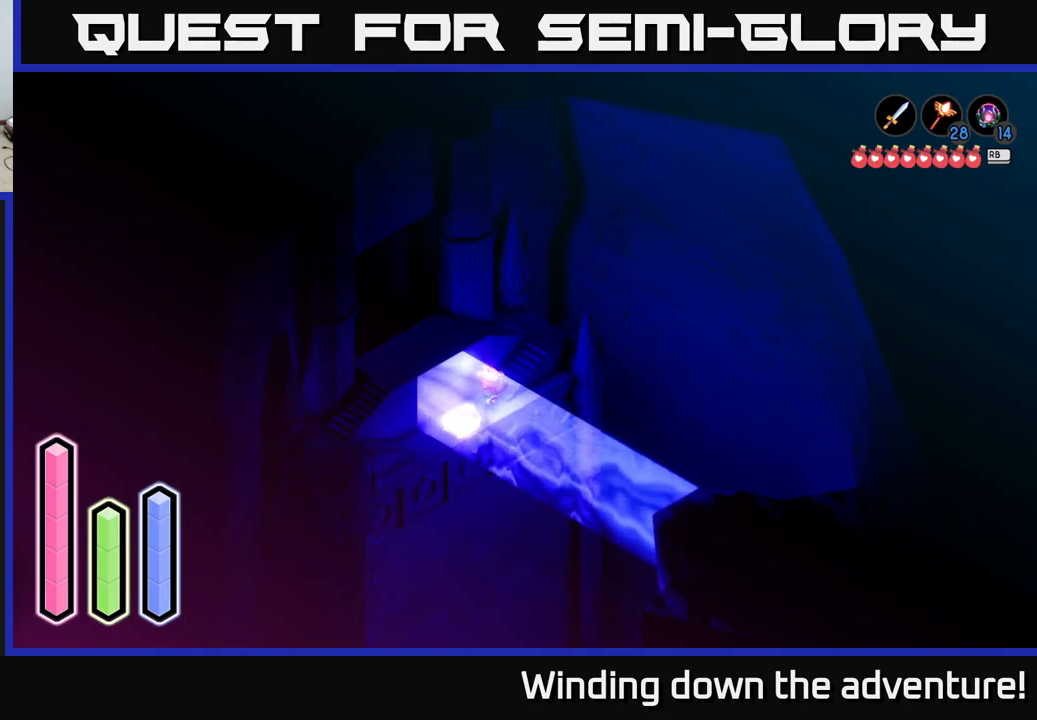
{"buttons": [], "left_stick": "center", "right_stick": "center", "events": [[117, "DPAD_RIGHT", "up"]]}
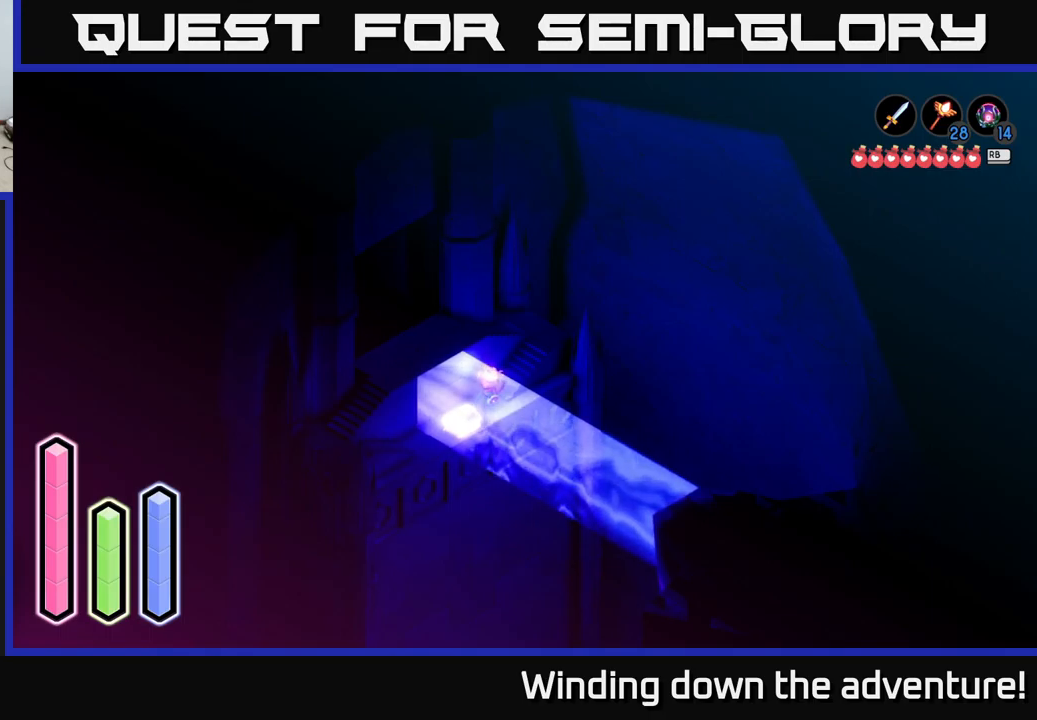
{"buttons": ["DPAD_RIGHT"], "left_stick": "center", "right_stick": "center", "events": [[50, "DPAD_UP", "down"], [200, "DPAD_UP", "up"], [450, "DPAD_RIGHT", "down"]]}
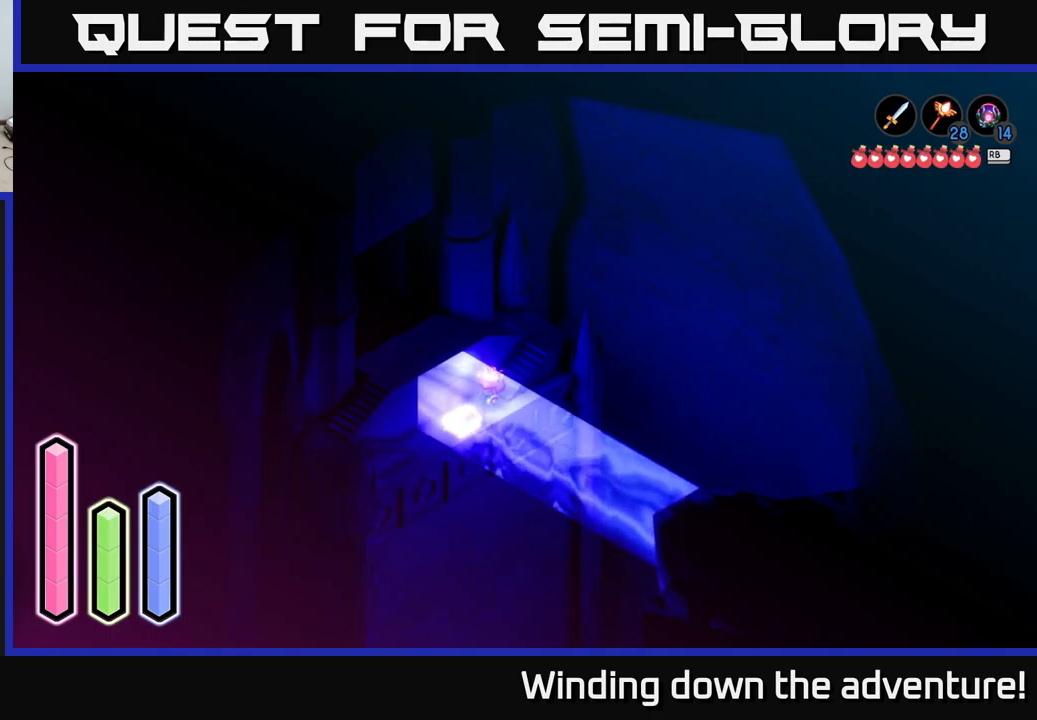
{"buttons": [], "left_stick": "center", "right_stick": "center", "events": [[83, "DPAD_RIGHT", "up"], [267, "DPAD_DOWN", "down"], [400, "DPAD_DOWN", "up"]]}
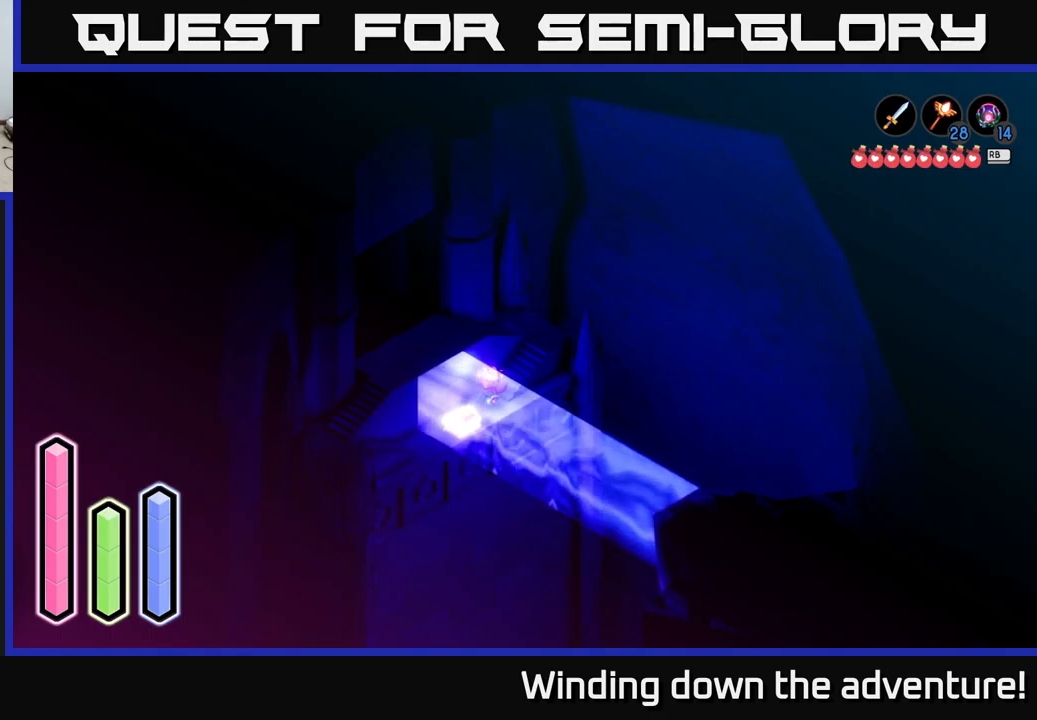
{"buttons": [], "left_stick": "center", "right_stick": "center", "events": [[50, "DPAD_LEFT", "down"], [167, "DPAD_LEFT", "up"], [300, "DPAD_UP", "down"], [417, "DPAD_UP", "up"]]}
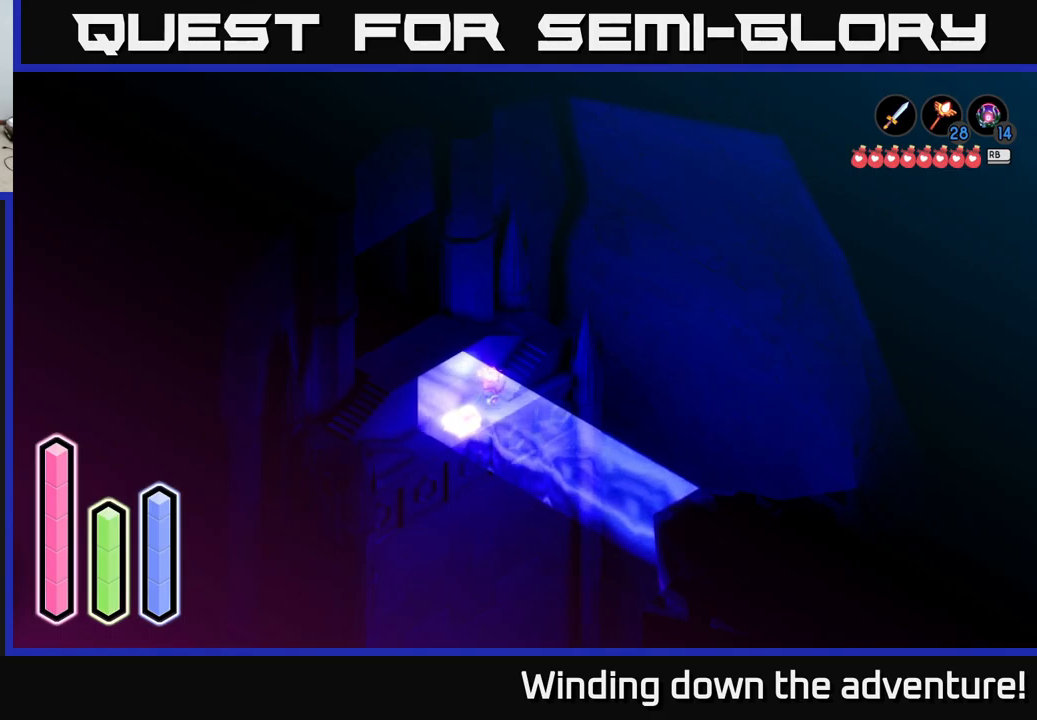
{"buttons": [], "left_stick": "center", "right_stick": "center", "events": [[50, "DPAD_LEFT", "down"], [133, "DPAD_LEFT", "up"], [267, "DPAD_UP", "down"], [367, "DPAD_UP", "up"]]}
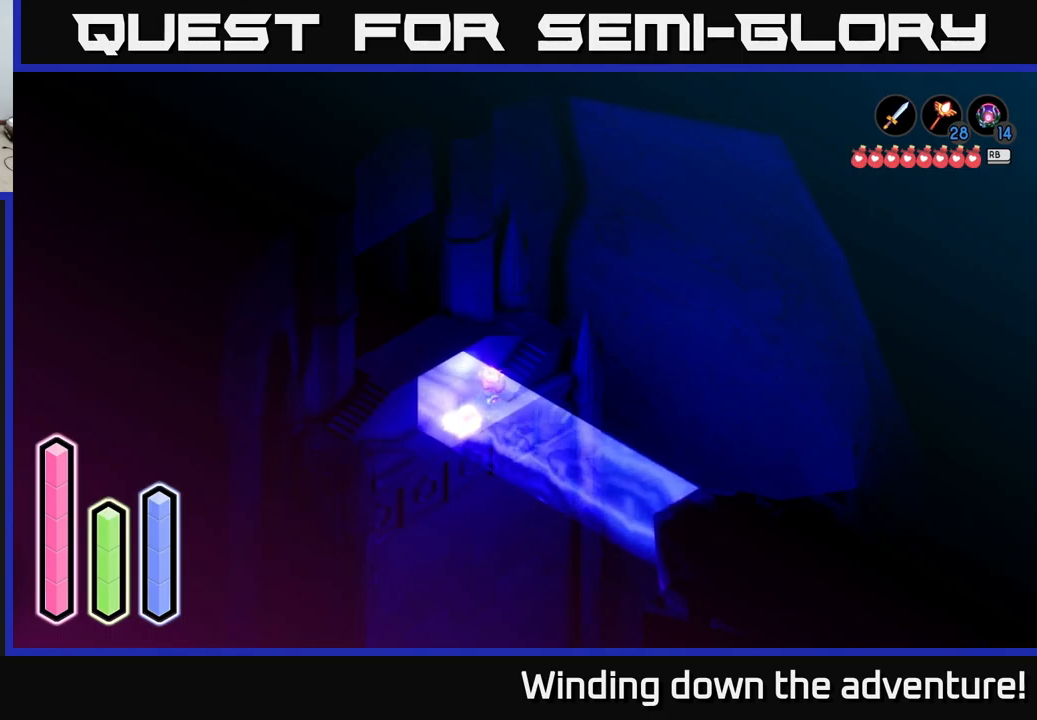
{"buttons": [], "left_stick": "up", "right_stick": "center", "events": [[383, "left_stick", "up"]]}
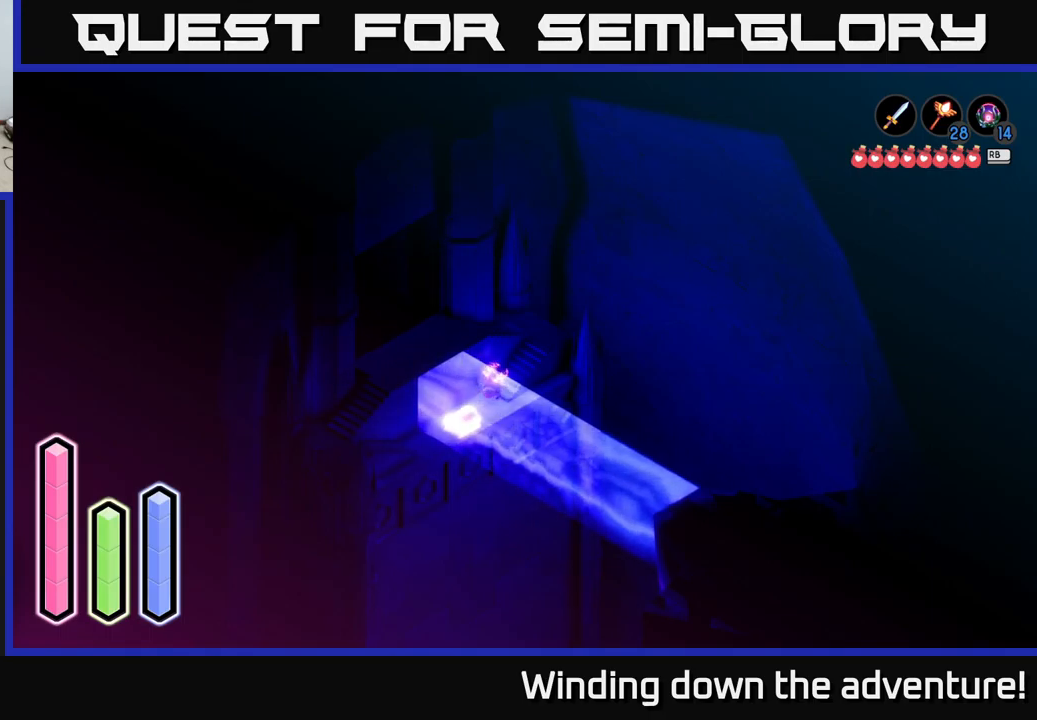
{"buttons": [], "left_stick": "up", "right_stick": "center", "events": []}
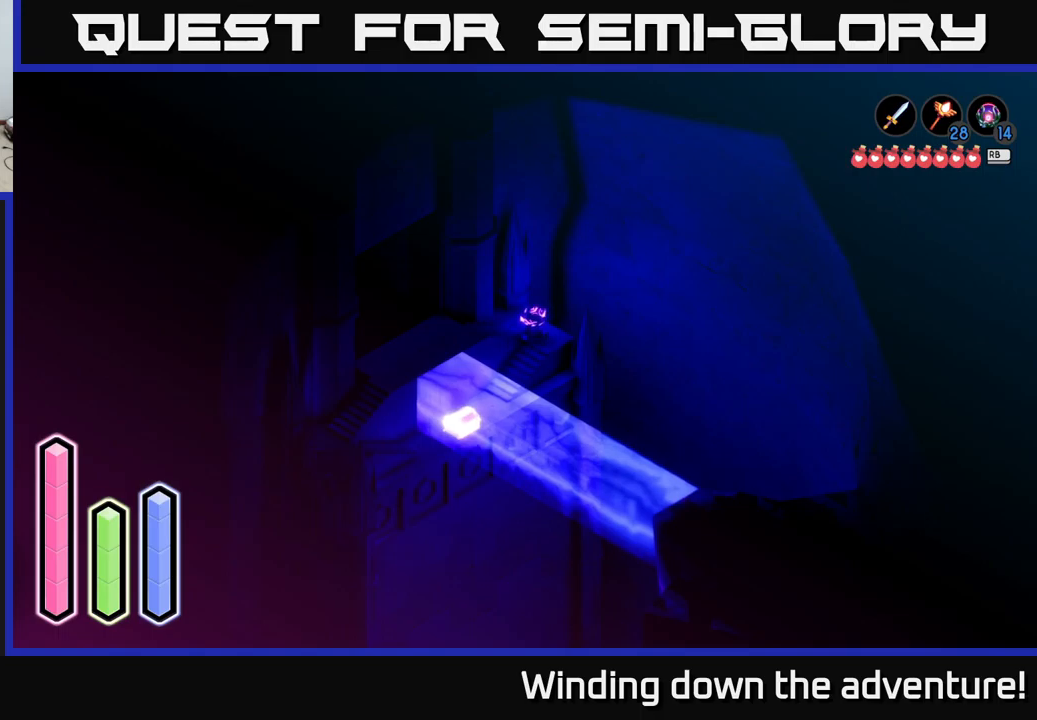
{"buttons": [], "left_stick": "down-left", "right_stick": "center", "events": [[167, "left_stick", "left"], [300, "left_stick", "up-left"], [400, "left_stick", "down-left"]]}
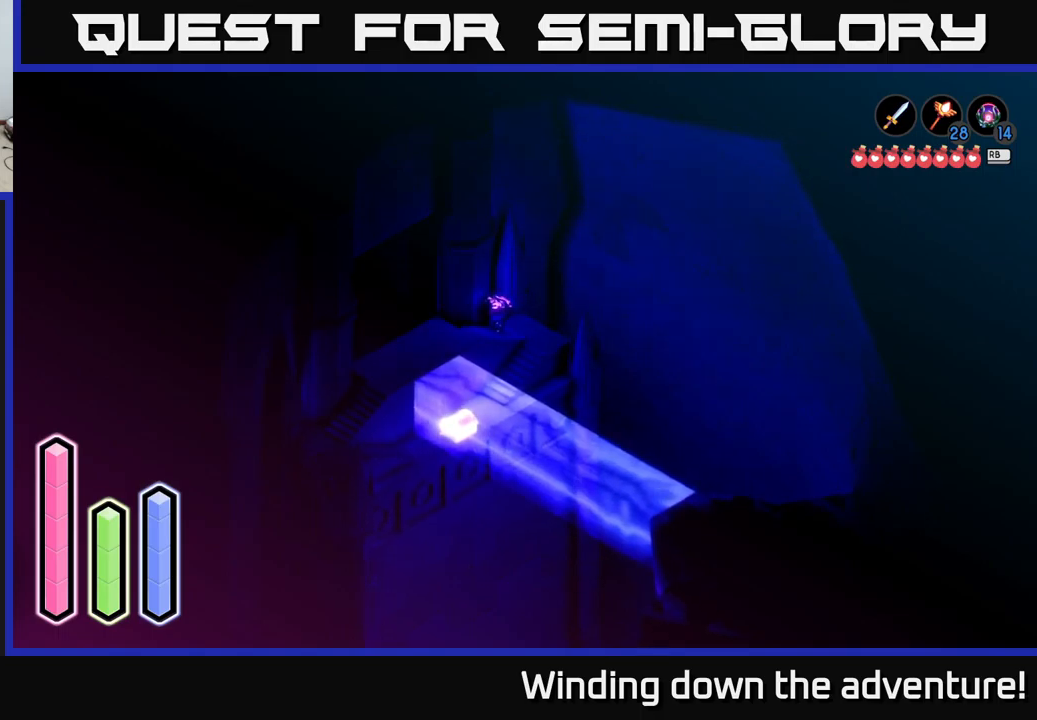
{"buttons": [], "left_stick": "down-left", "right_stick": "center", "events": []}
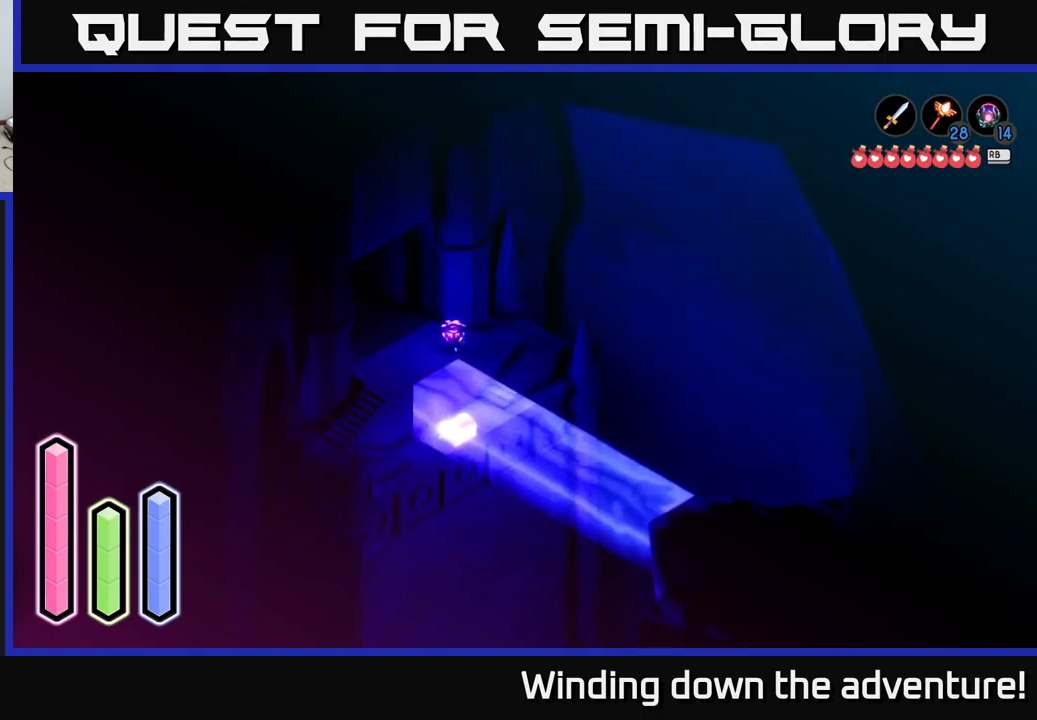
{"buttons": [], "left_stick": "center", "right_stick": "center", "events": [[334, "left_stick", "down-right"], [467, "left_stick", "center"]]}
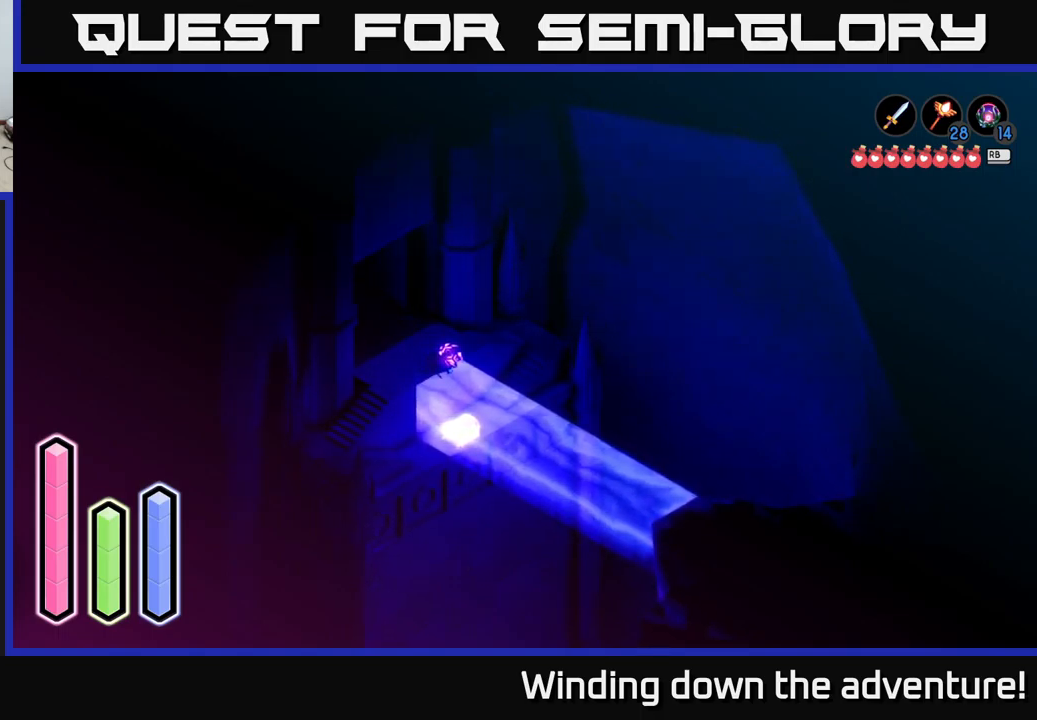
{"buttons": [], "left_stick": "center", "right_stick": "center", "events": []}
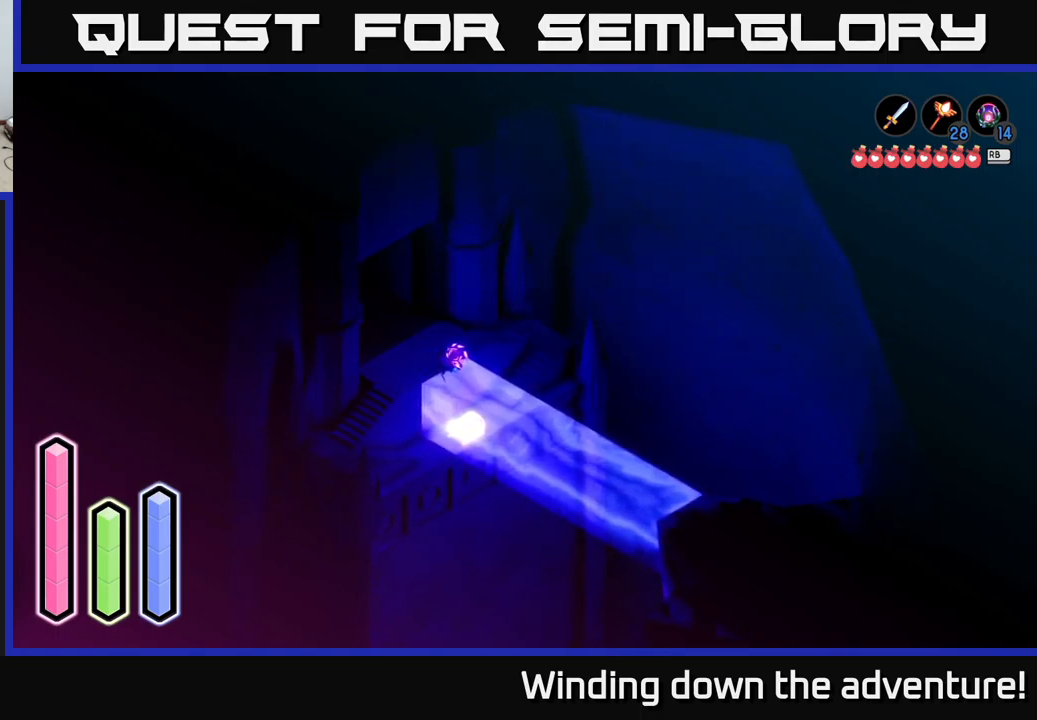
{"buttons": [], "left_stick": "center", "right_stick": "center", "events": []}
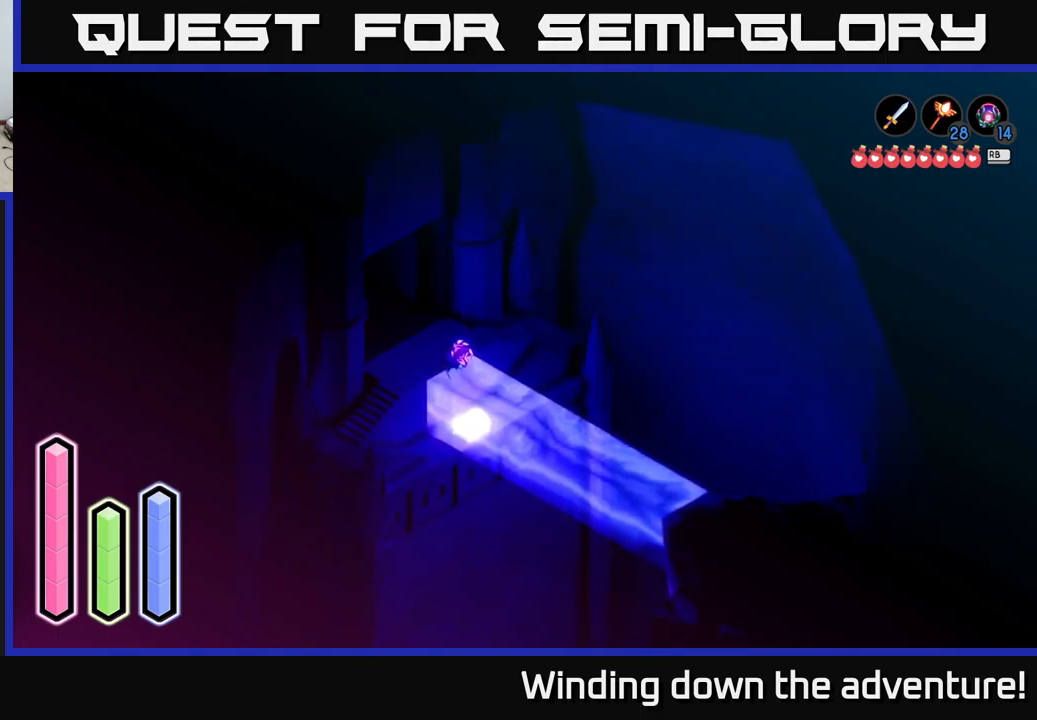
{"buttons": [], "left_stick": "center", "right_stick": "center", "events": []}
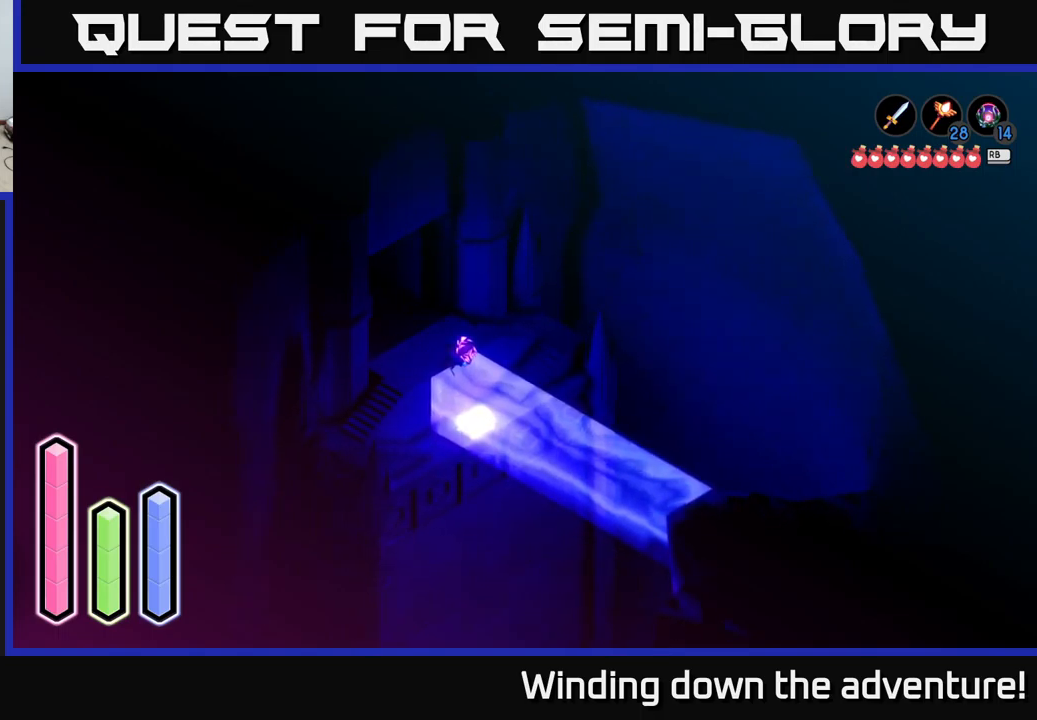
{"buttons": ["L2"], "left_stick": "center", "right_stick": "center", "events": [[234, "L2", "down"]]}
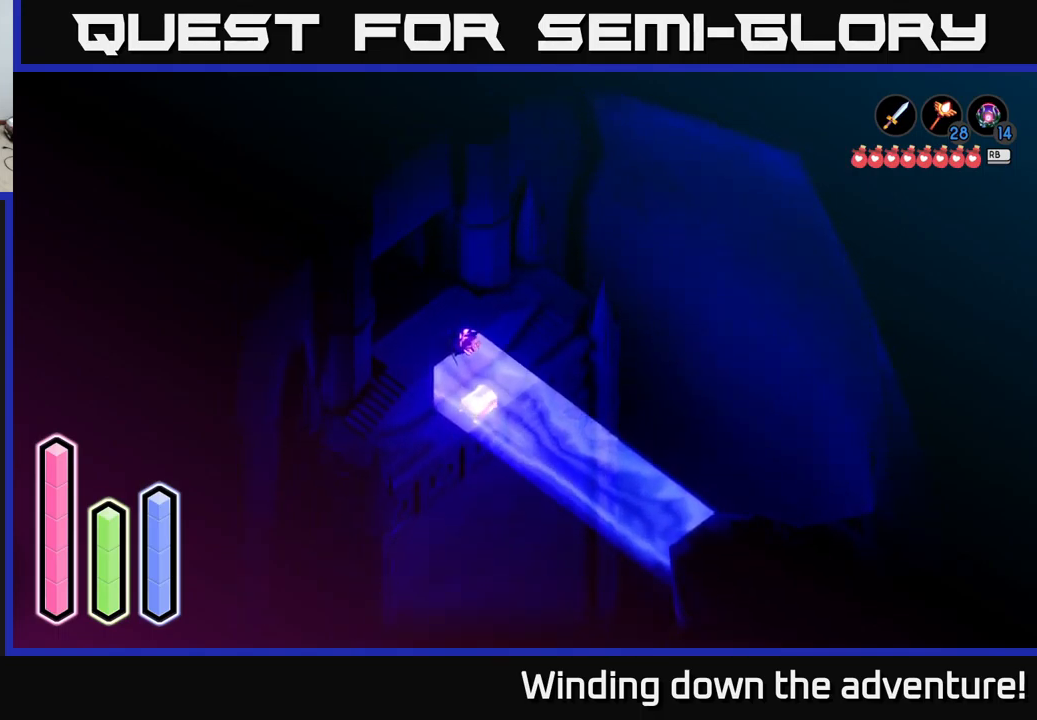
{"buttons": ["L2"], "left_stick": "center", "right_stick": "center", "events": []}